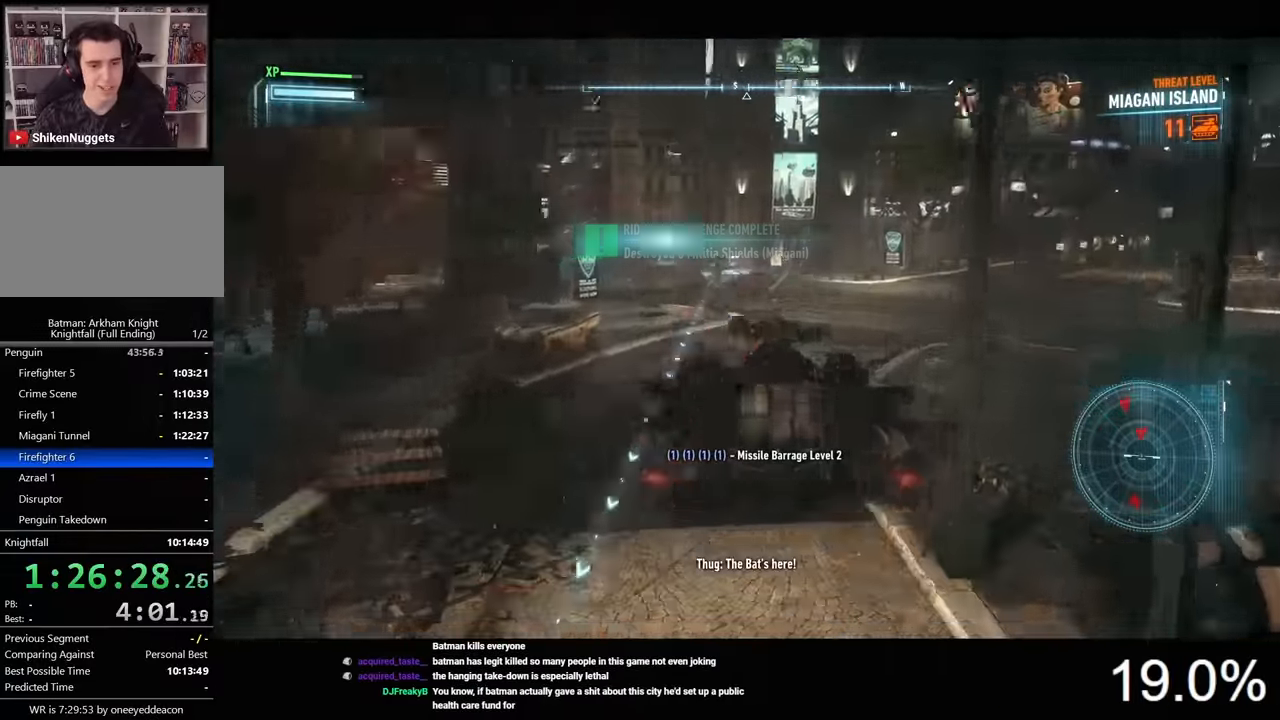
Gameplay with keyboard and mouse; each line is a JSON object with the keys and mouse buttons held at the frame after it. "events" lists presses ("down") and releases ("up") of "1", "2", "3", "4", "5", "a", "alt", "c", "caps_lock", "ctrl", "d", "e", "f", "g", "q", "r", "s", "shift", "space", "t", "tab", "v", "w", "x", "z", "mouse_left", "mouse_wheel" and "mouse_right" between this image and that frame as [ms after this image, input, new state], when the widget could be followed in between. "mouse_left", "mouse_wheel", "mouse_right" = the "left", "wheel", "right" buttons of the "mouse" list. No other keys are recorded. "wheel" means that the mouse wheel is clicked or scrolled. Not read: mouse_move.
{"keys": [], "mouse": ["right"], "events": [[34, "mouse_wheel", "down"], [100, "d", "up"], [134, "mouse_wheel", "up"], [200, "w", "up"]]}
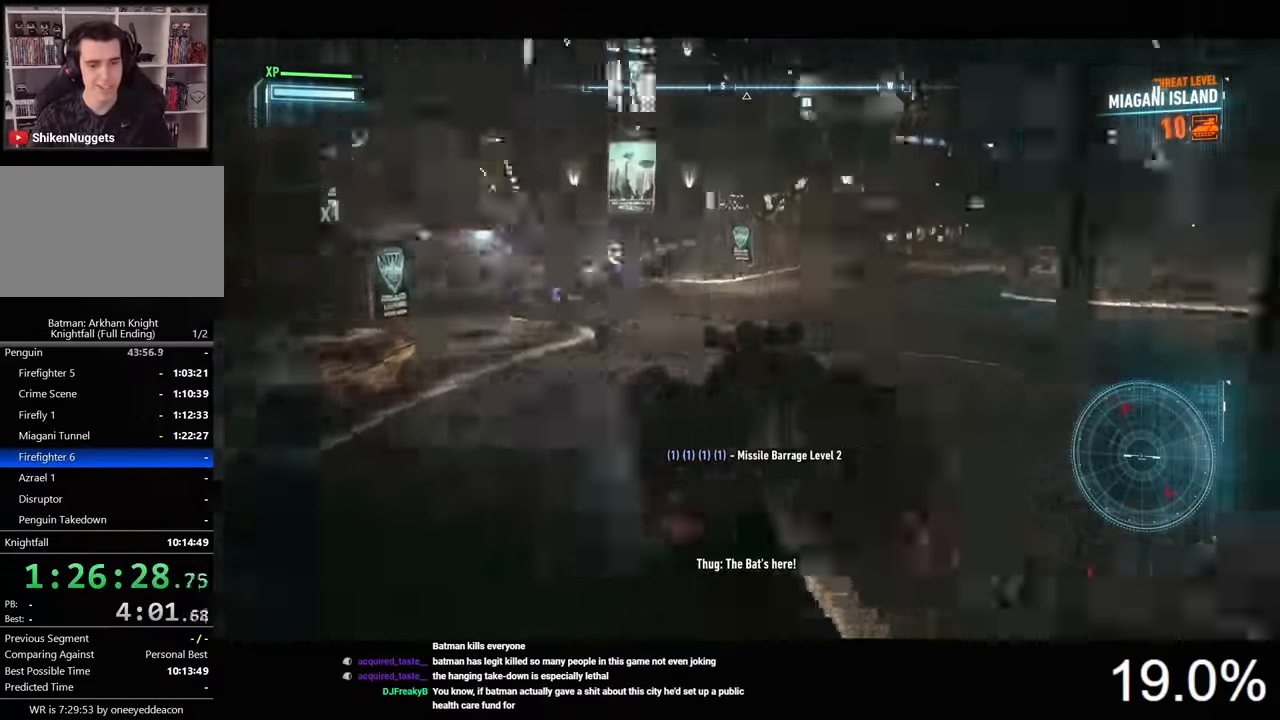
{"keys": ["d", "w"], "mouse": ["right"], "events": [[67, "s", "down"], [200, "d", "down"], [334, "s", "up"], [467, "w", "down"]]}
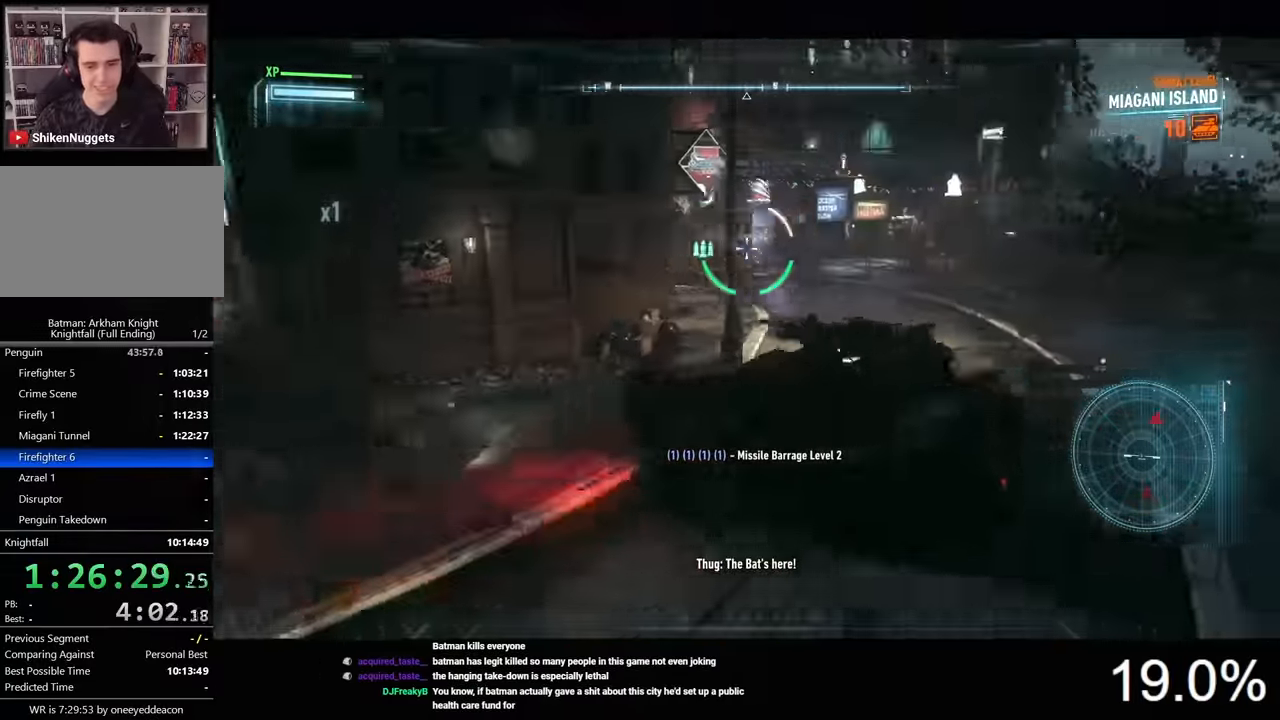
{"keys": ["a", "w"], "mouse": ["right"], "events": [[234, "space", "down"], [334, "a", "down"], [334, "d", "up"], [334, "space", "up"]]}
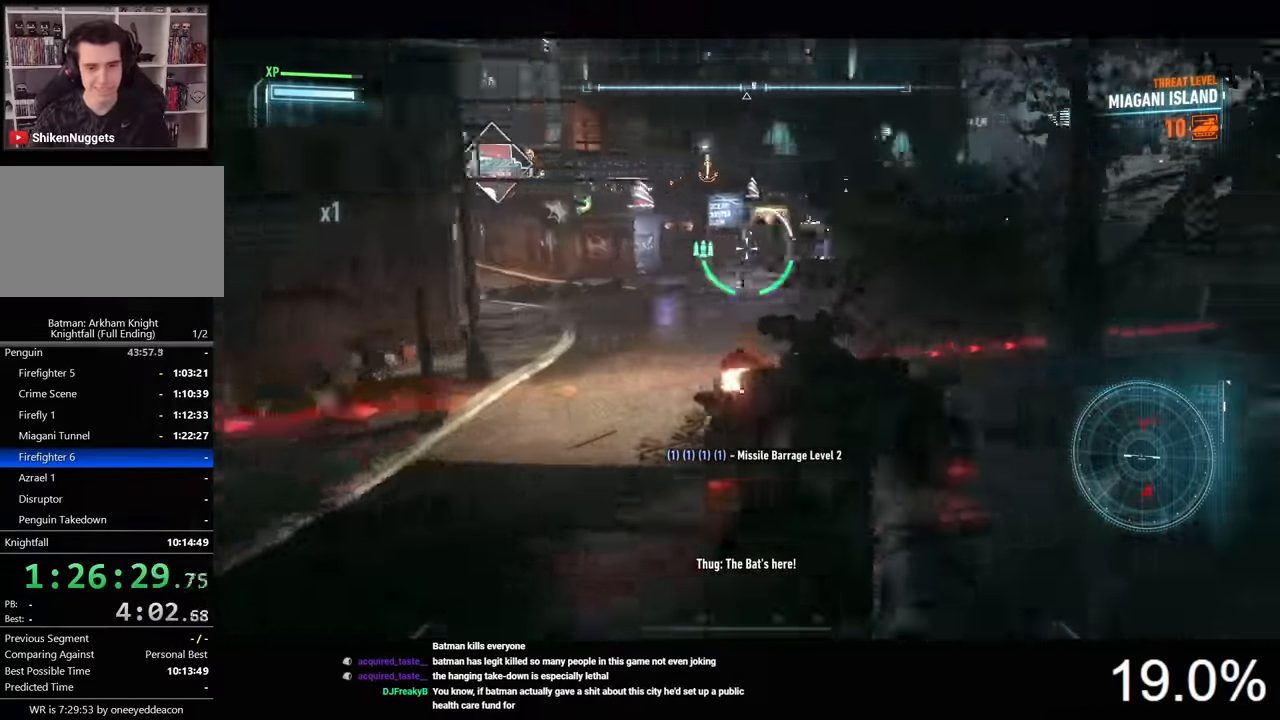
{"keys": ["w"], "mouse": ["right"], "events": [[400, "a", "up"]]}
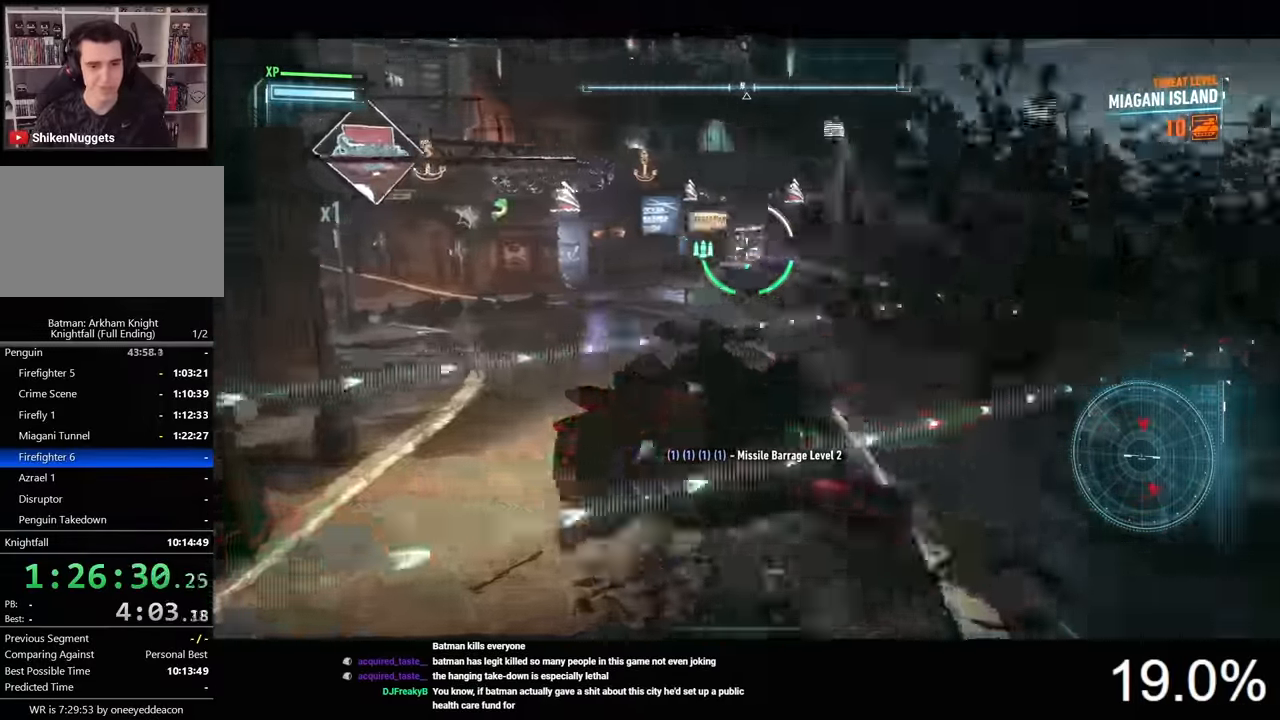
{"keys": ["a", "s"], "mouse": ["right"], "events": [[67, "mouse_wheel", "down"], [200, "mouse_wheel", "up"], [200, "w", "up"], [334, "s", "down"], [400, "a", "down"]]}
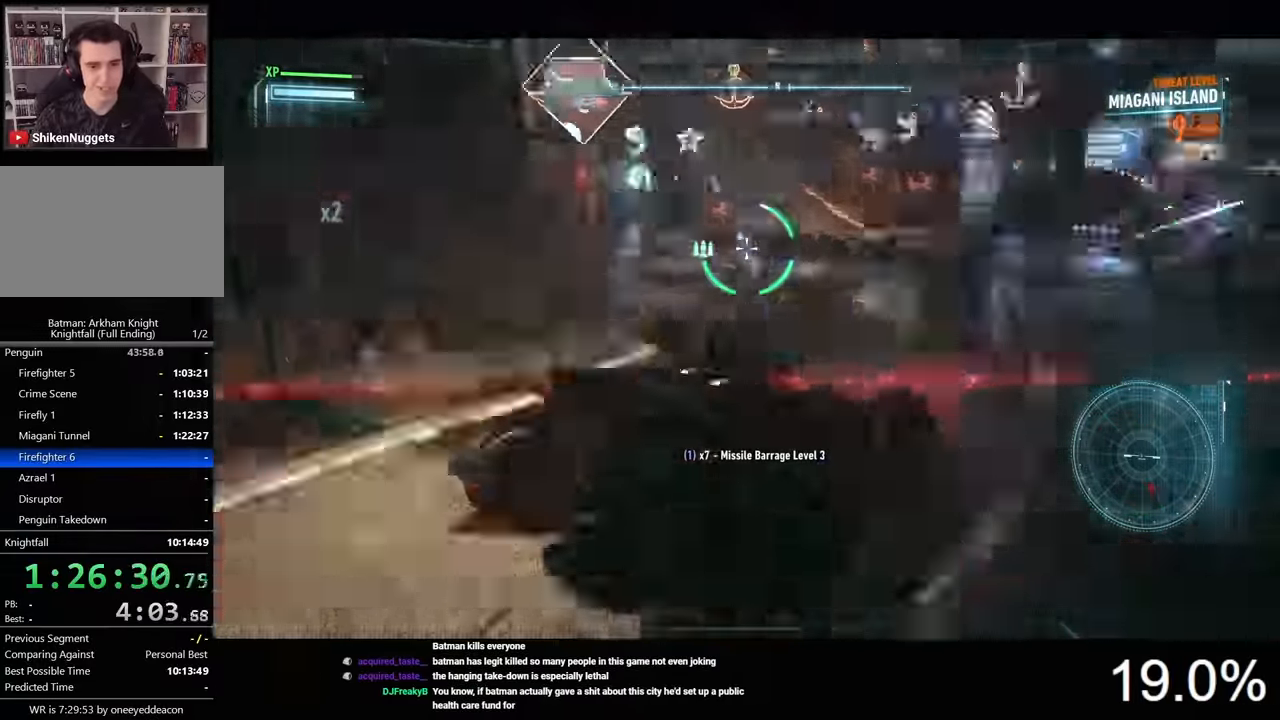
{"keys": ["d"], "mouse": ["right"], "events": [[34, "s", "up"], [500, "a", "up"], [500, "d", "down"]]}
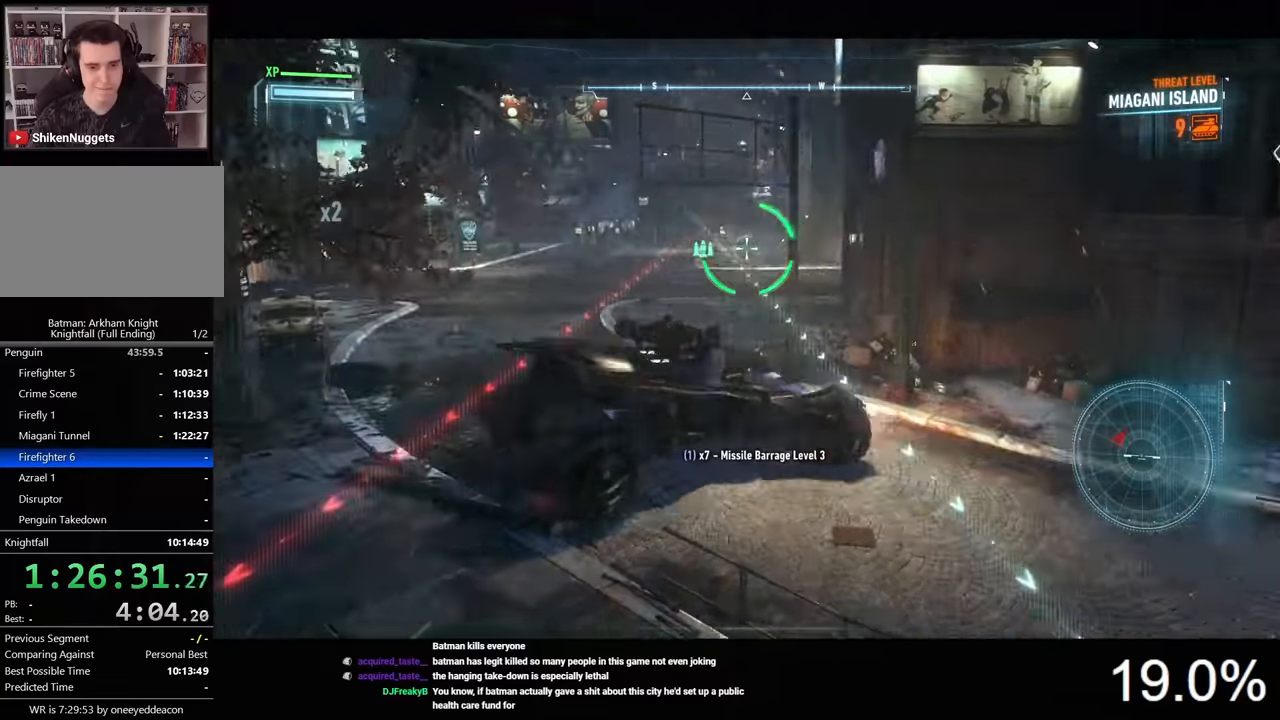
{"keys": [], "mouse": ["right"], "events": [[100, "d", "up"], [334, "d", "down"], [434, "d", "up"]]}
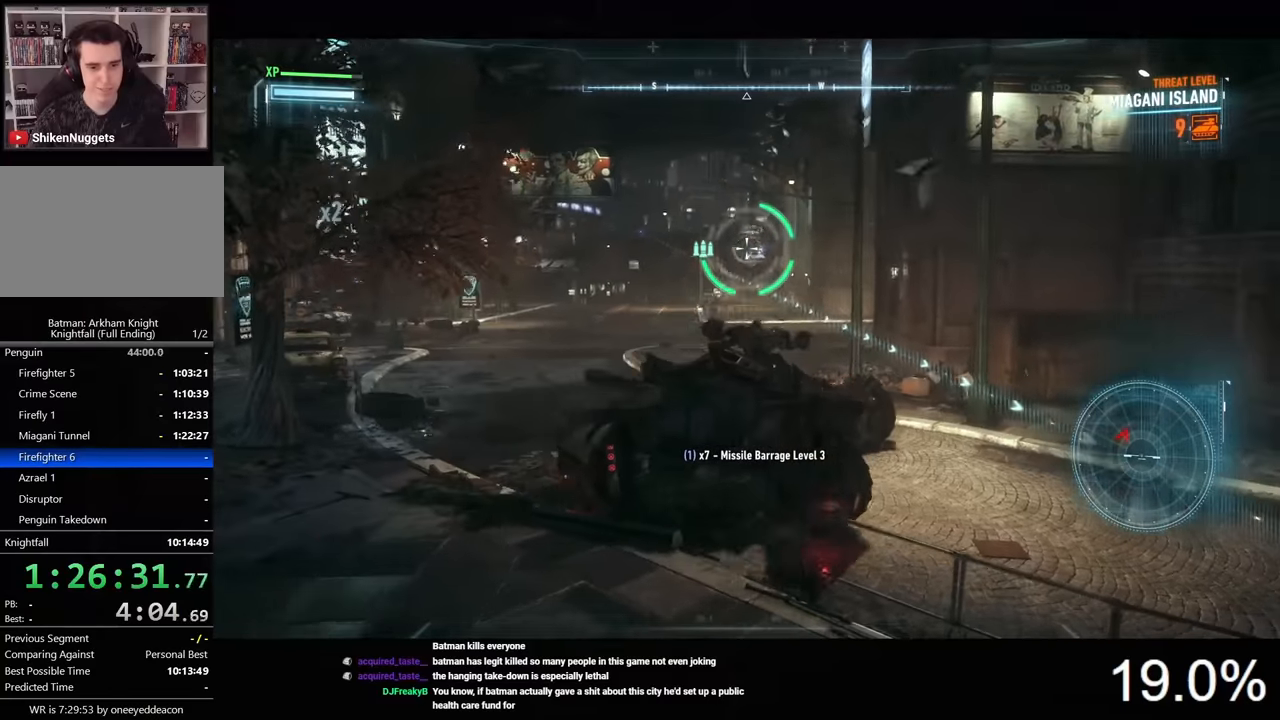
{"keys": ["w"], "mouse": ["wheel", "right"], "events": [[100, "mouse_left", "down"], [167, "mouse_left", "up"], [434, "w", "down"], [500, "mouse_wheel", "down"]]}
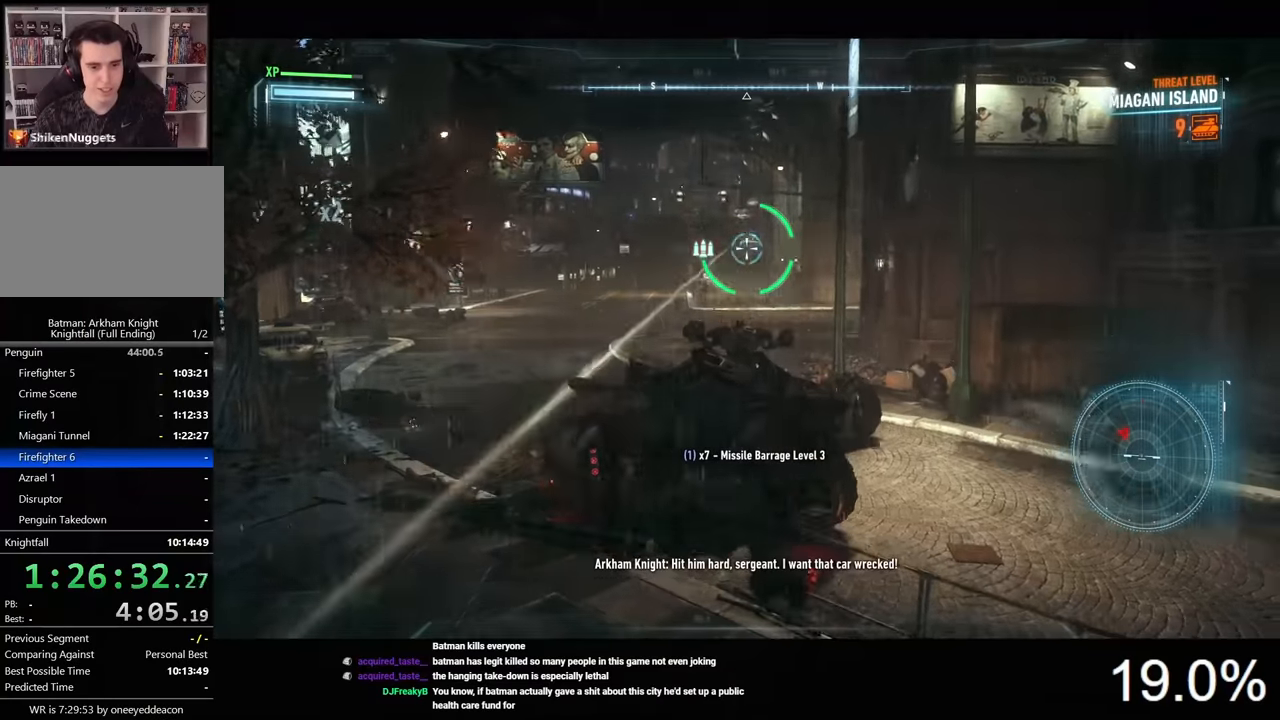
{"keys": ["a", "w"], "mouse": ["right"], "events": [[134, "mouse_wheel", "up"], [467, "a", "down"]]}
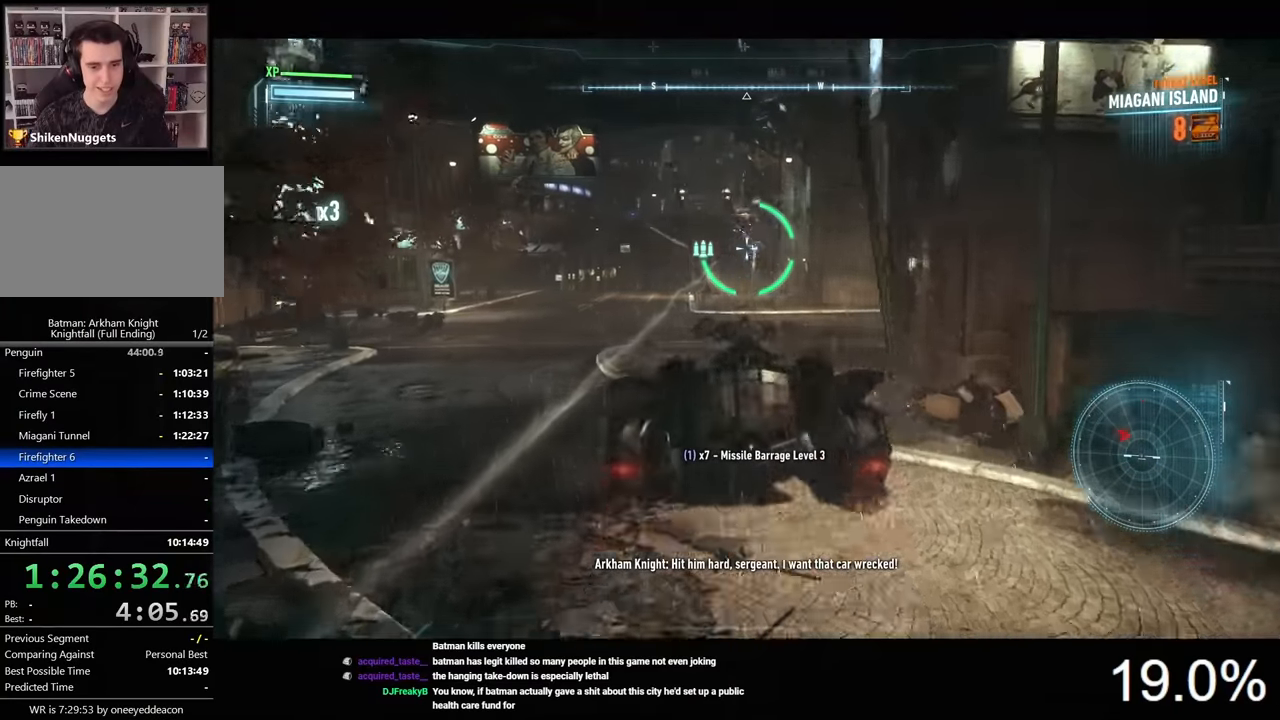
{"keys": ["w"], "mouse": ["right"], "events": [[234, "a", "up"]]}
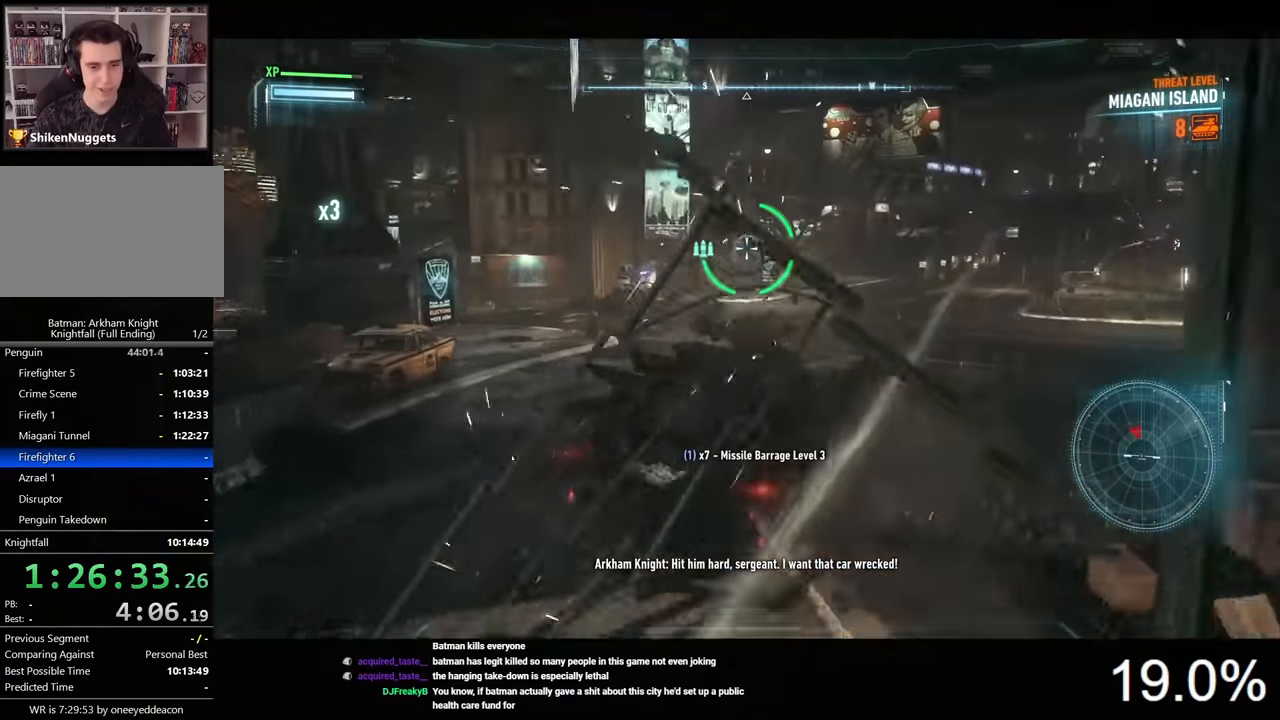
{"keys": ["w"], "mouse": ["right"], "events": []}
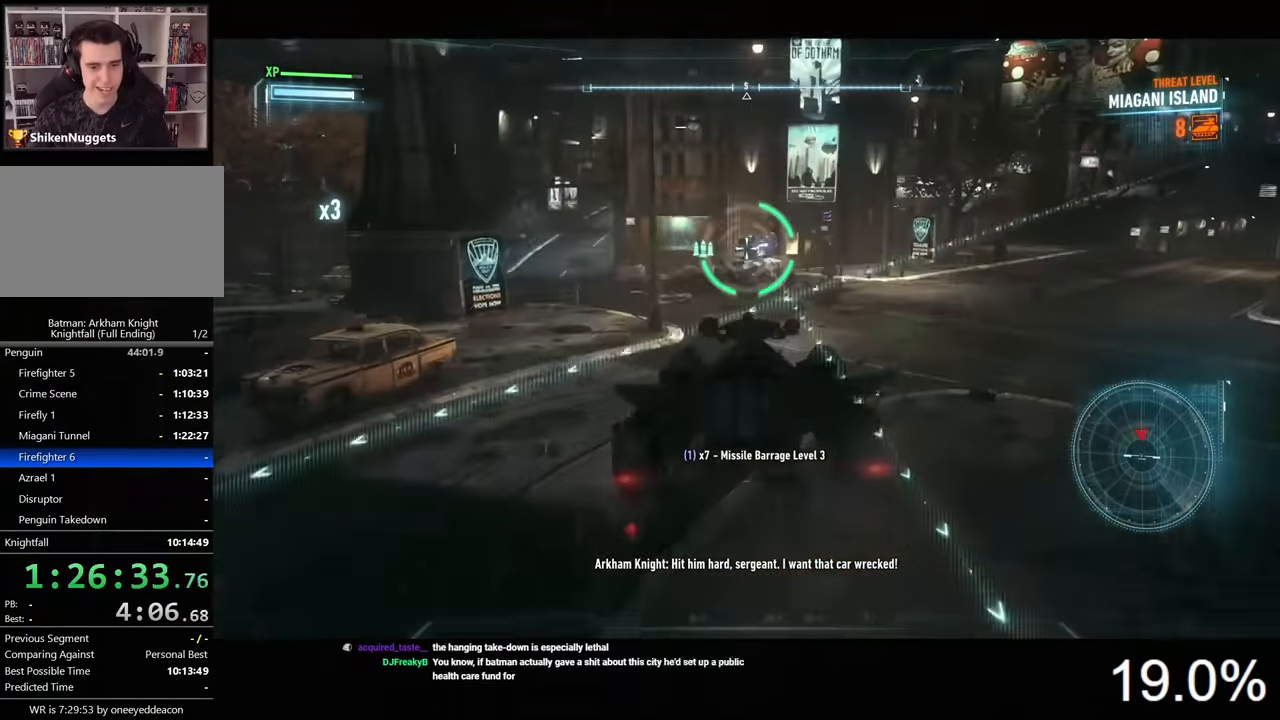
{"keys": ["s"], "mouse": ["right"], "events": [[134, "mouse_wheel", "down"], [267, "mouse_wheel", "up"], [334, "a", "down"], [334, "w", "up"], [367, "mouse_wheel", "down"], [434, "a", "up"], [467, "s", "down"], [500, "mouse_wheel", "up"]]}
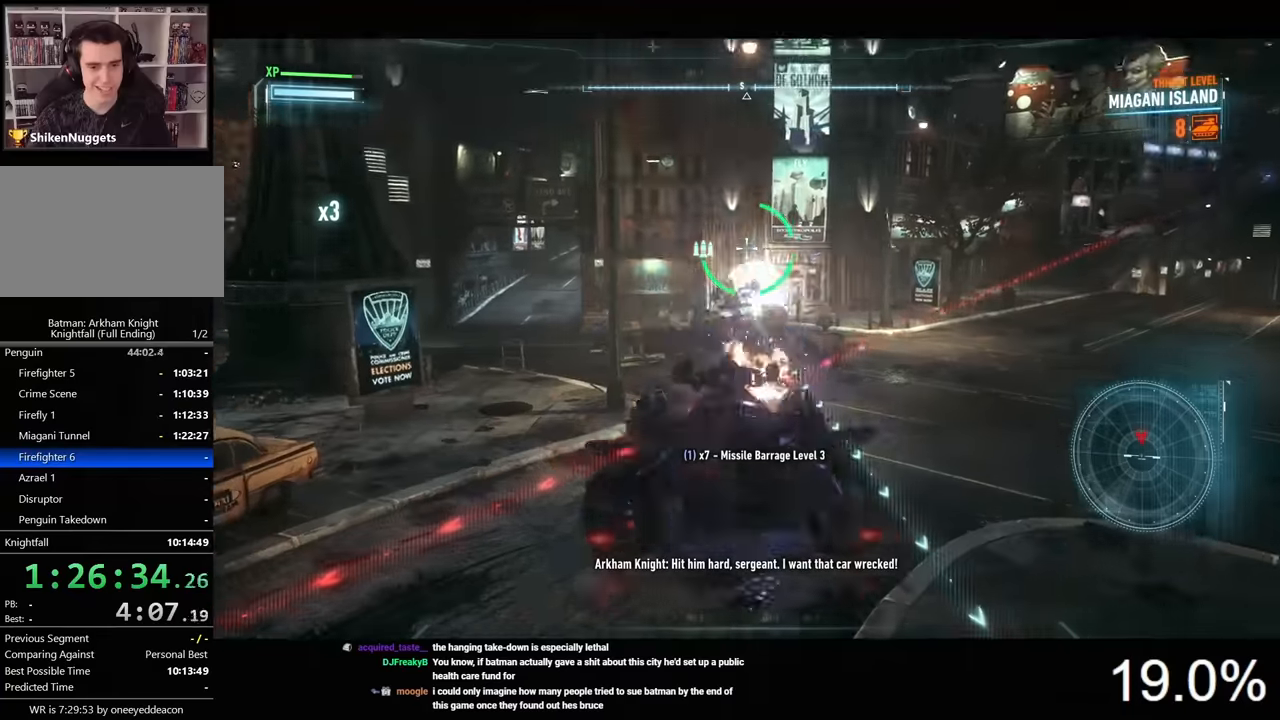
{"keys": ["s"], "mouse": ["right"], "events": [[367, "mouse_left", "down"], [500, "mouse_left", "up"]]}
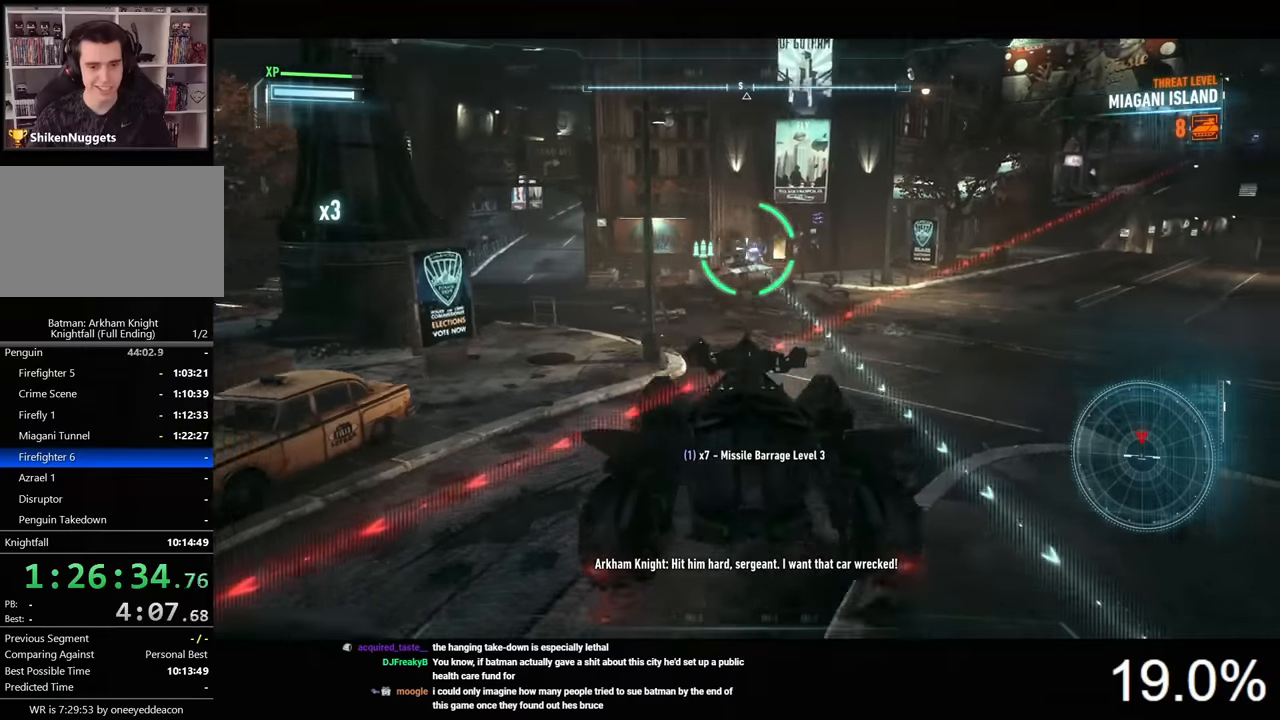
{"keys": ["d"], "mouse": ["right"], "events": [[67, "mouse_left", "down"], [167, "mouse_left", "up"], [200, "mouse_left", "down"], [334, "mouse_left", "up"], [400, "s", "up"], [500, "d", "down"]]}
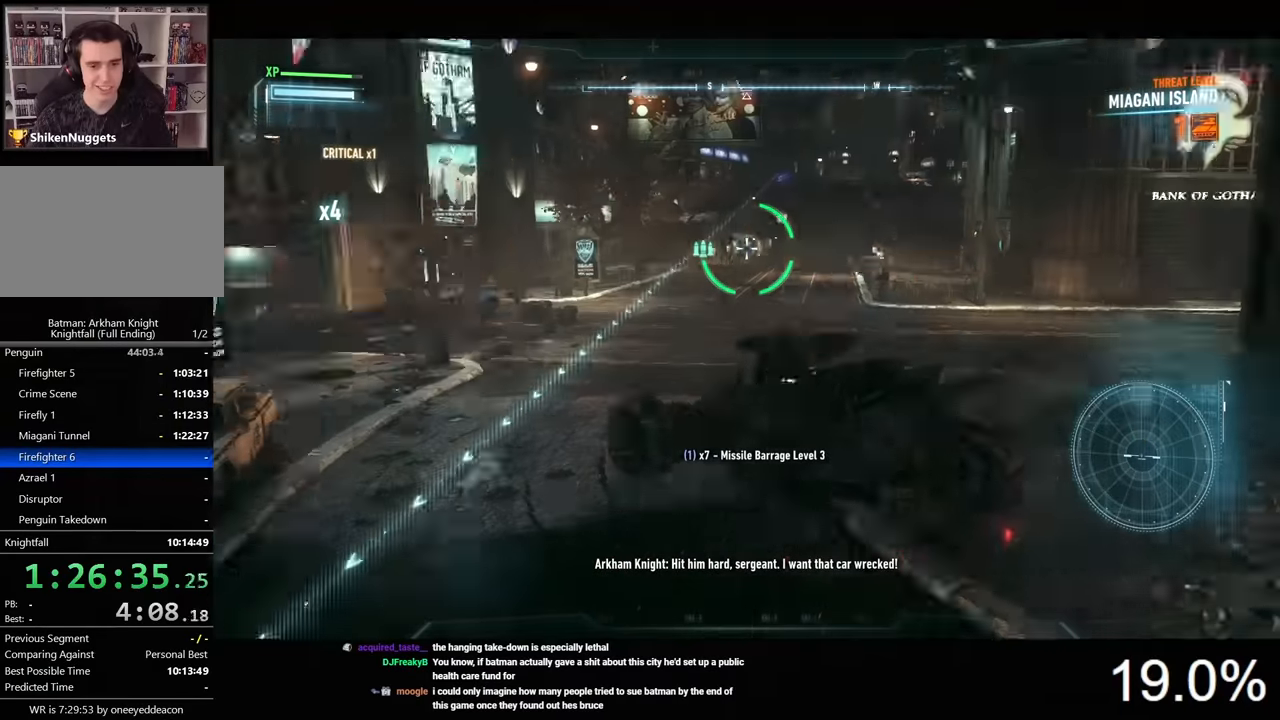
{"keys": ["w"], "mouse": ["right"], "events": [[134, "w", "down"], [167, "d", "up"]]}
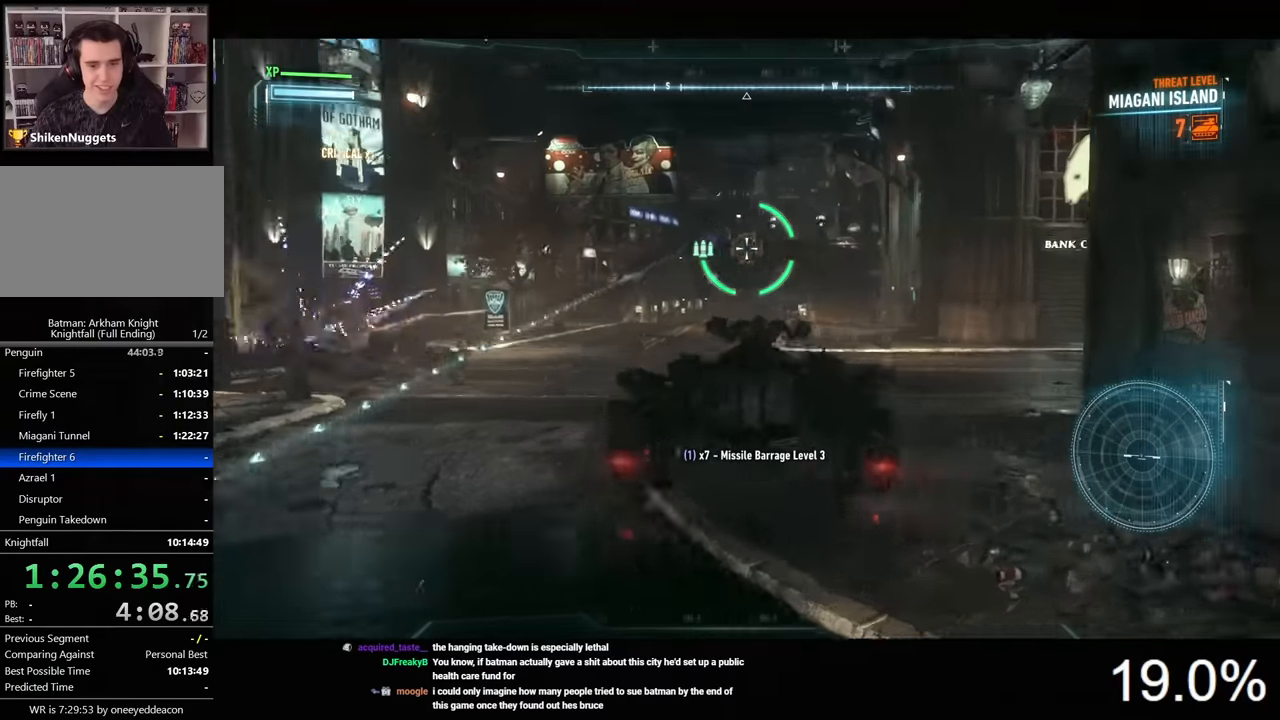
{"keys": ["w"], "mouse": ["right"], "events": []}
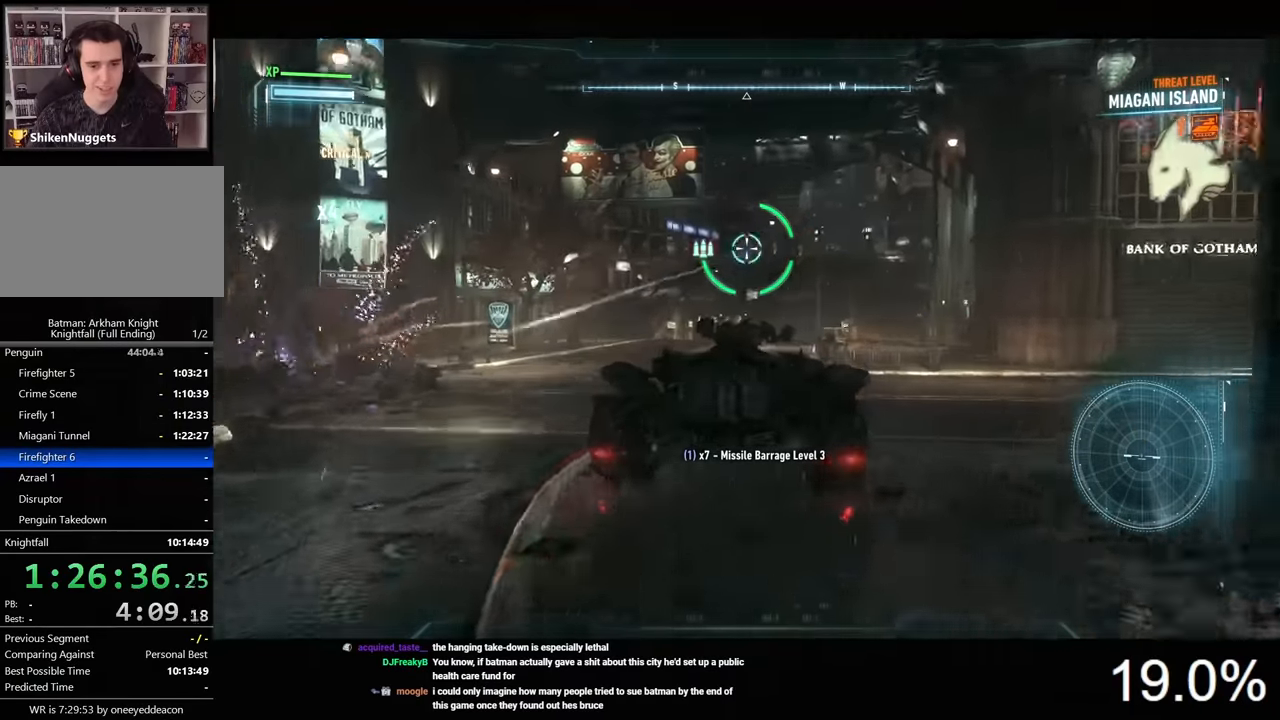
{"keys": ["a", "w"], "mouse": ["right"], "events": [[134, "mouse_wheel", "down"], [234, "mouse_wheel", "up"], [367, "a", "down"]]}
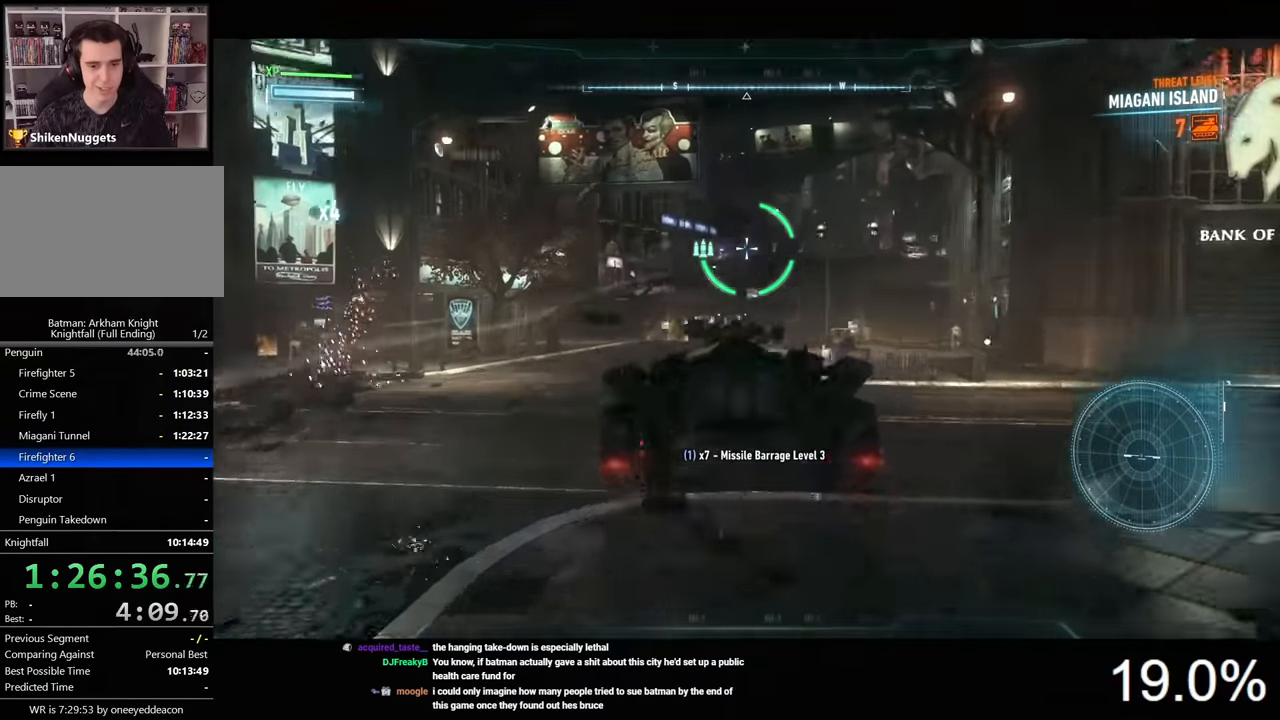
{"keys": ["a", "w"], "mouse": ["left", "right"], "events": [[334, "mouse_left", "down"], [400, "mouse_left", "up"], [434, "mouse_left", "down"]]}
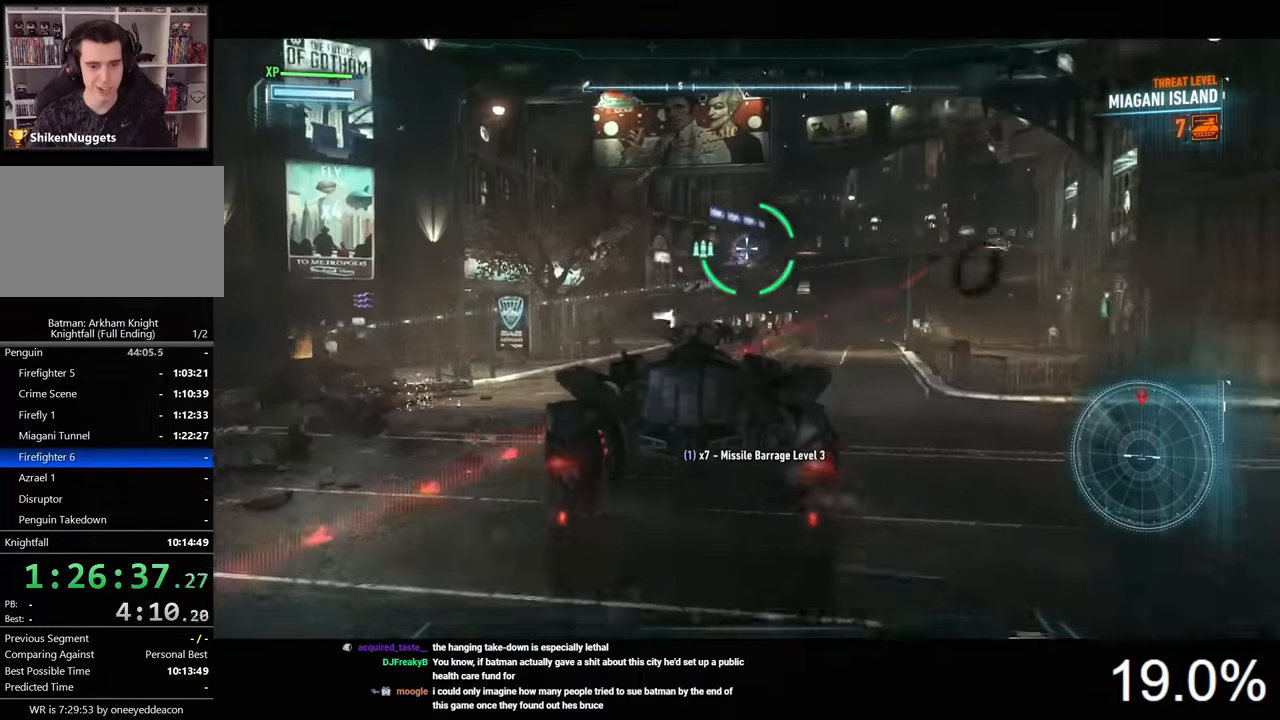
{"keys": [], "mouse": ["right"], "events": [[67, "mouse_left", "up"], [167, "a", "up"], [167, "mouse_left", "down"], [234, "mouse_left", "up"], [400, "w", "up"]]}
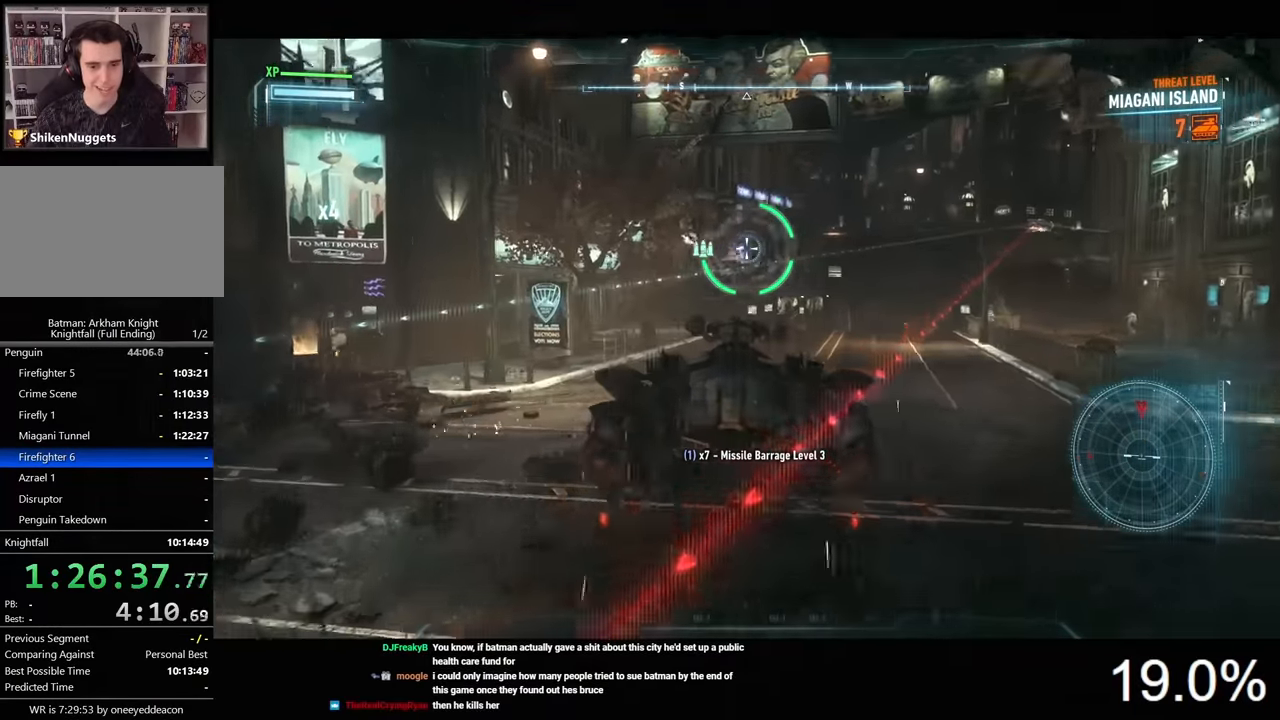
{"keys": ["w"], "mouse": ["wheel", "right"], "events": [[334, "a", "down"], [400, "w", "down"], [434, "a", "up"], [467, "mouse_wheel", "down"]]}
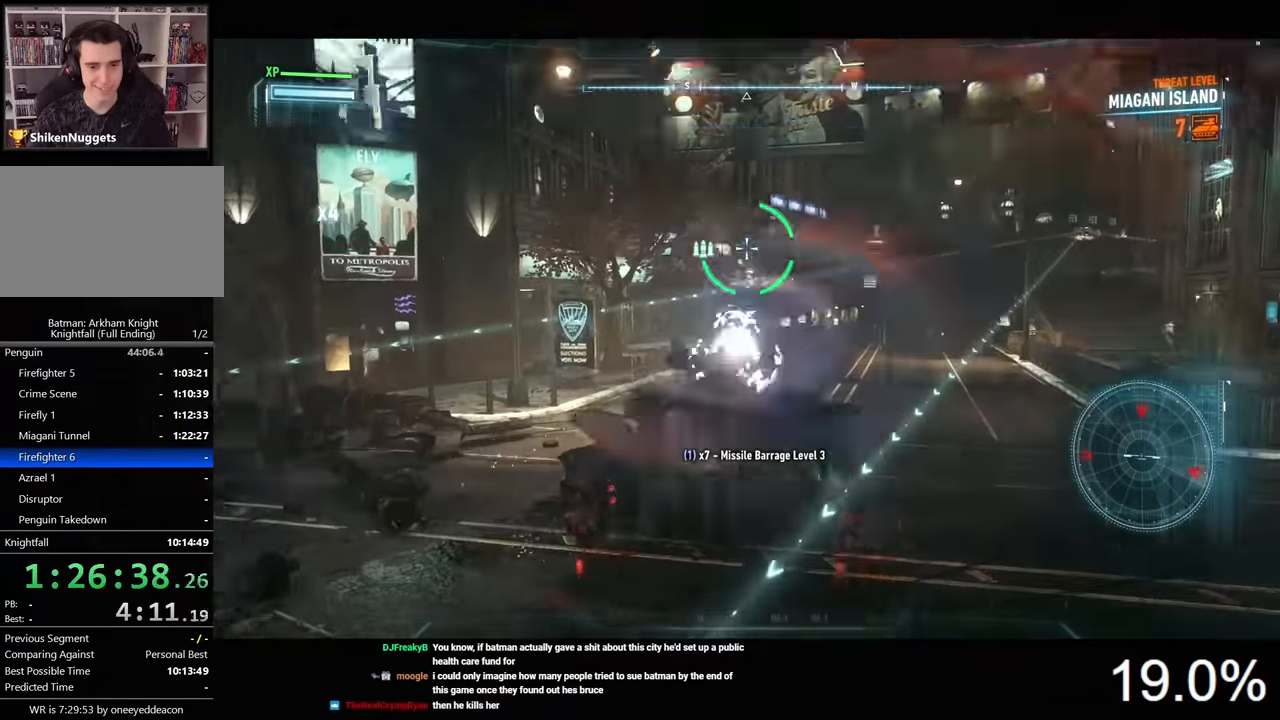
{"keys": [], "mouse": ["right"], "events": [[134, "mouse_wheel", "up"], [134, "w", "up"]]}
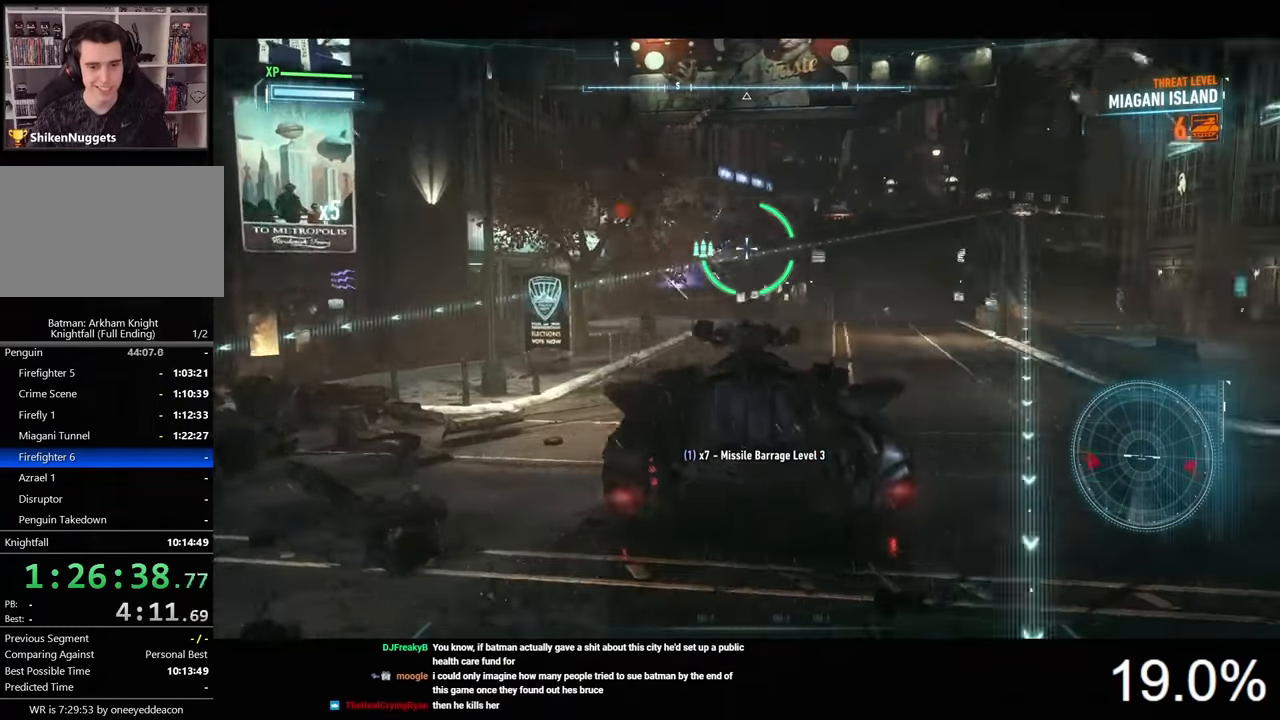
{"keys": [], "mouse": ["left", "right"], "events": [[167, "w", "down"], [434, "w", "up"], [500, "mouse_left", "down"]]}
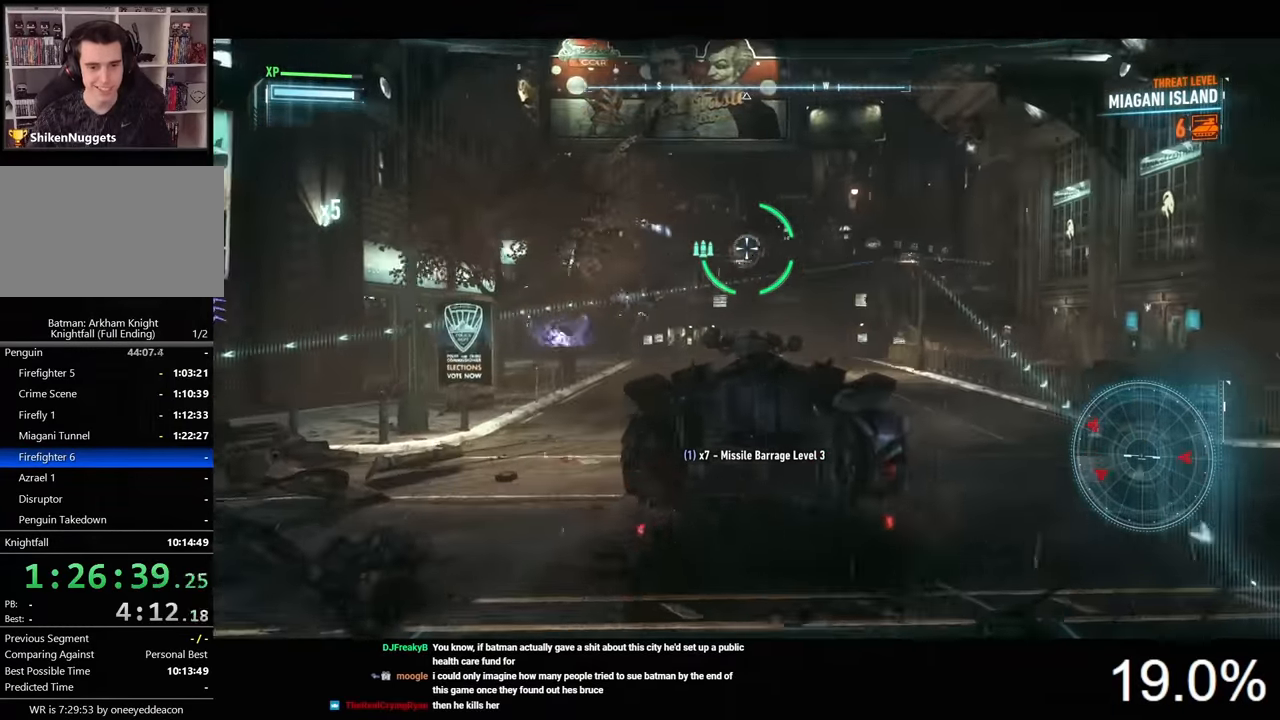
{"keys": [], "mouse": ["right"], "events": [[134, "mouse_left", "up"], [200, "mouse_left", "down"], [267, "mouse_left", "up"], [334, "mouse_left", "down"], [434, "mouse_left", "up"]]}
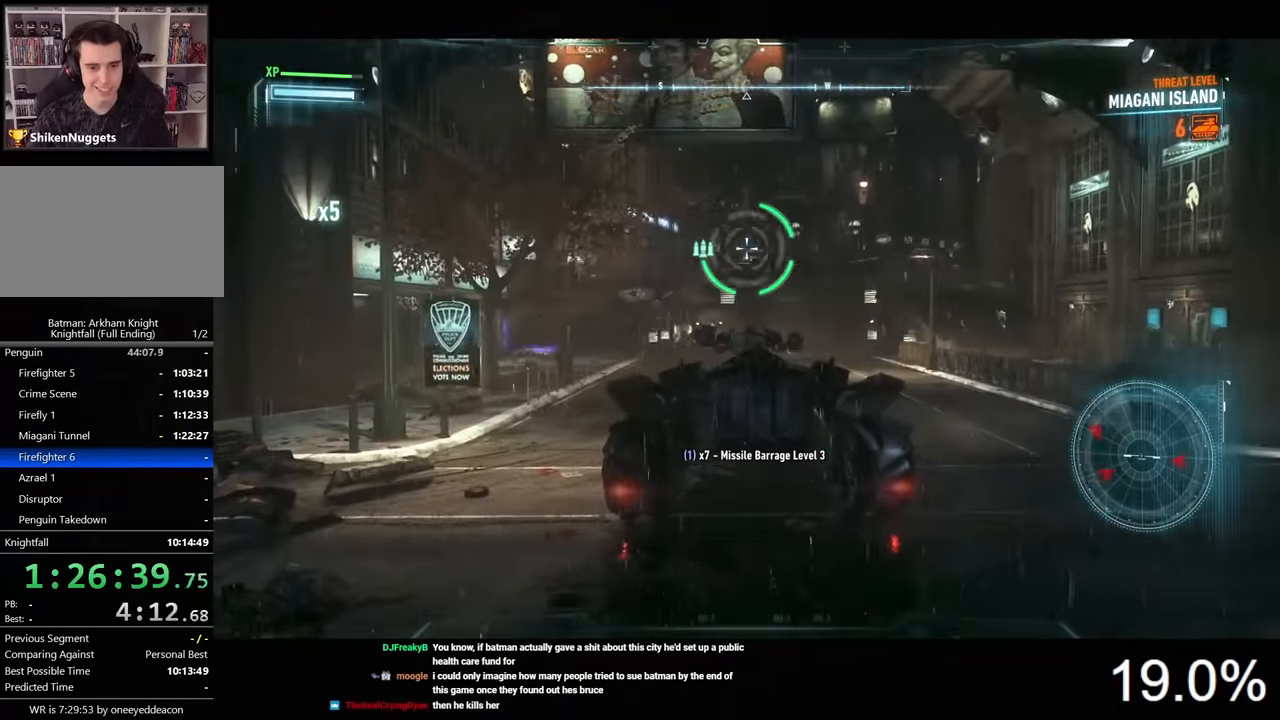
{"keys": [], "mouse": ["left", "right"], "events": [[34, "mouse_left", "down"], [134, "mouse_left", "up"], [200, "mouse_left", "down"], [334, "mouse_left", "up"], [367, "mouse_left", "down"]]}
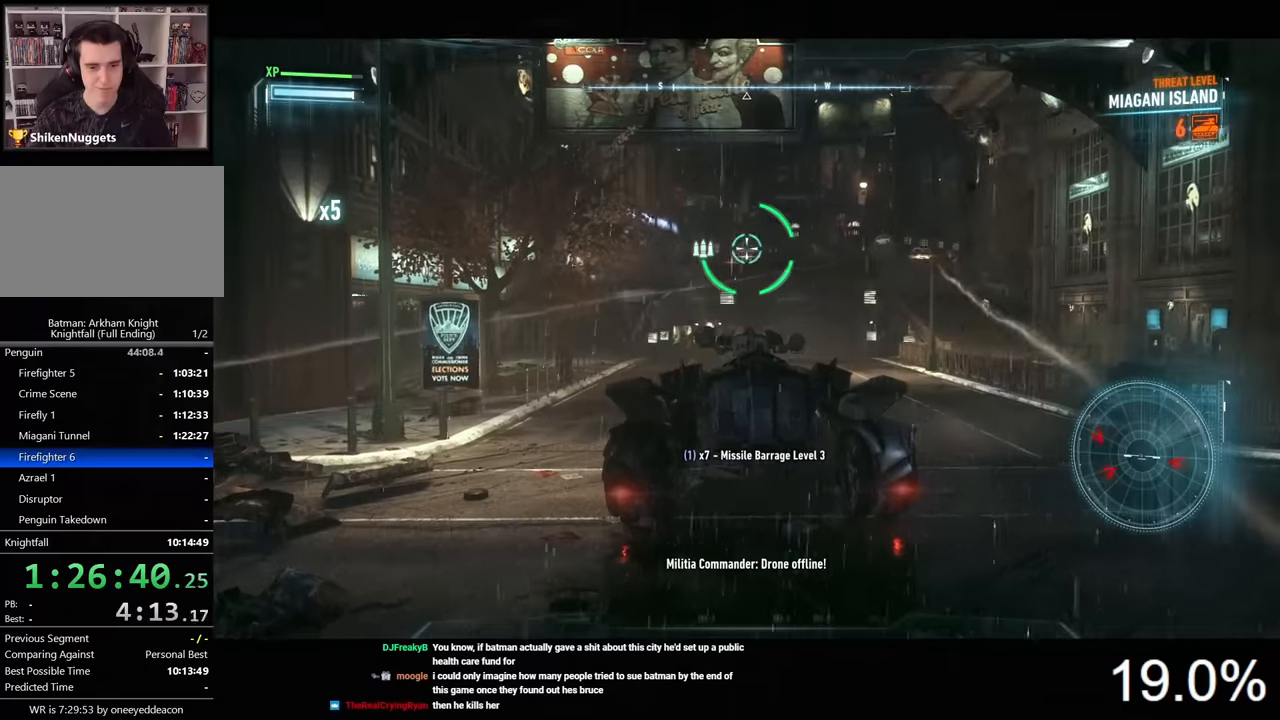
{"keys": ["d", "w"], "mouse": ["right"], "events": [[134, "mouse_left", "up"], [200, "mouse_left", "down"], [334, "mouse_left", "up"], [400, "d", "down"], [400, "w", "down"]]}
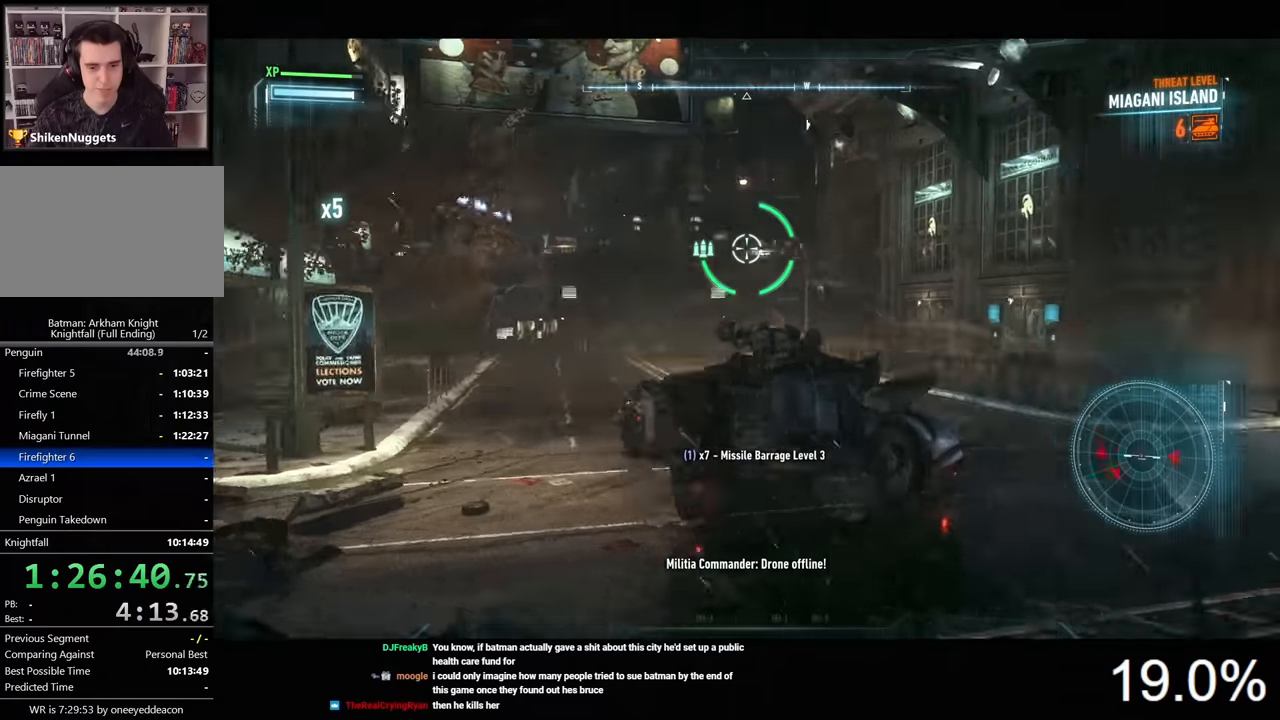
{"keys": ["d", "w"], "mouse": ["right"], "events": []}
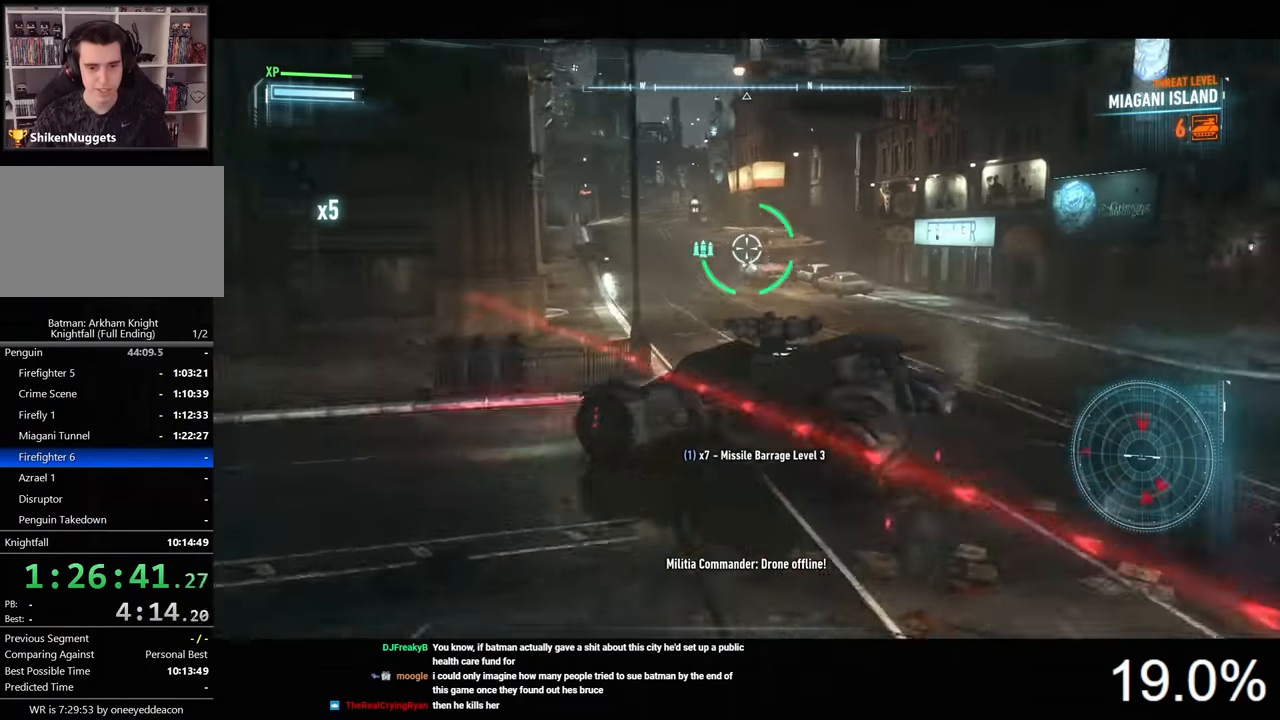
{"keys": ["w"], "mouse": ["right"], "events": [[267, "d", "up"]]}
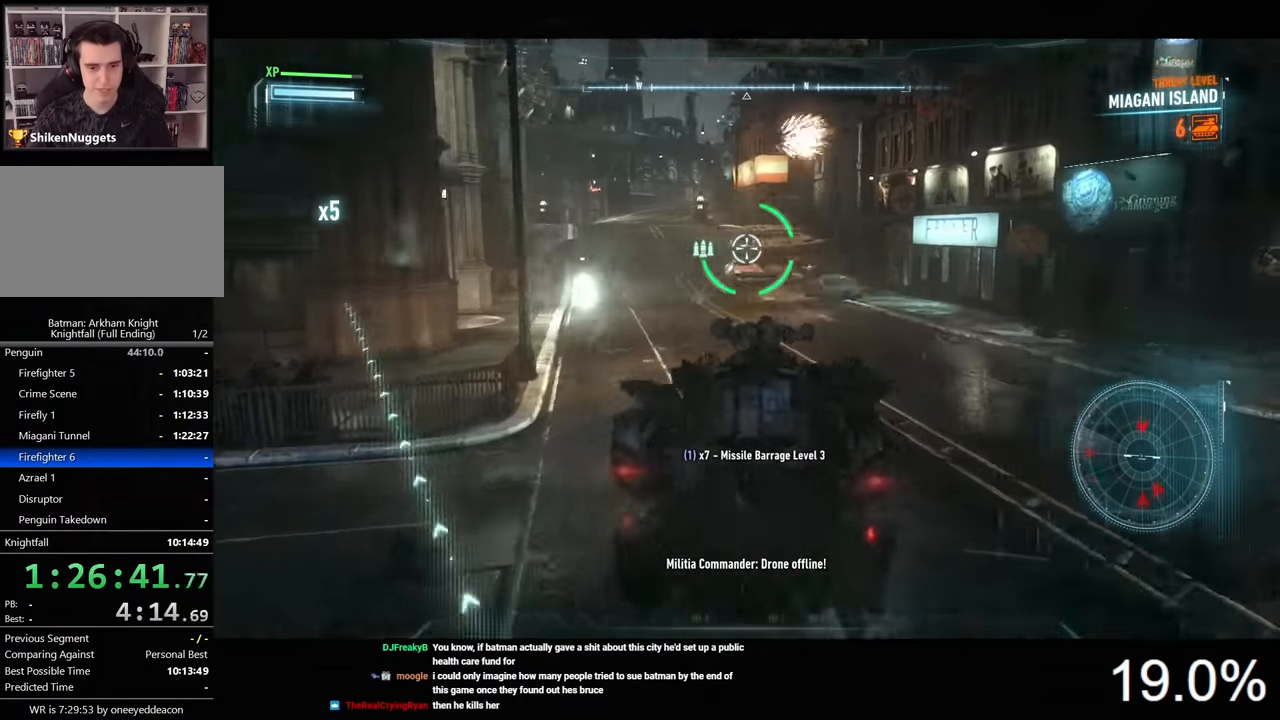
{"keys": ["s"], "mouse": ["right"], "events": [[34, "mouse_wheel", "down"], [100, "w", "up"], [134, "mouse_wheel", "up"], [167, "s", "down"]]}